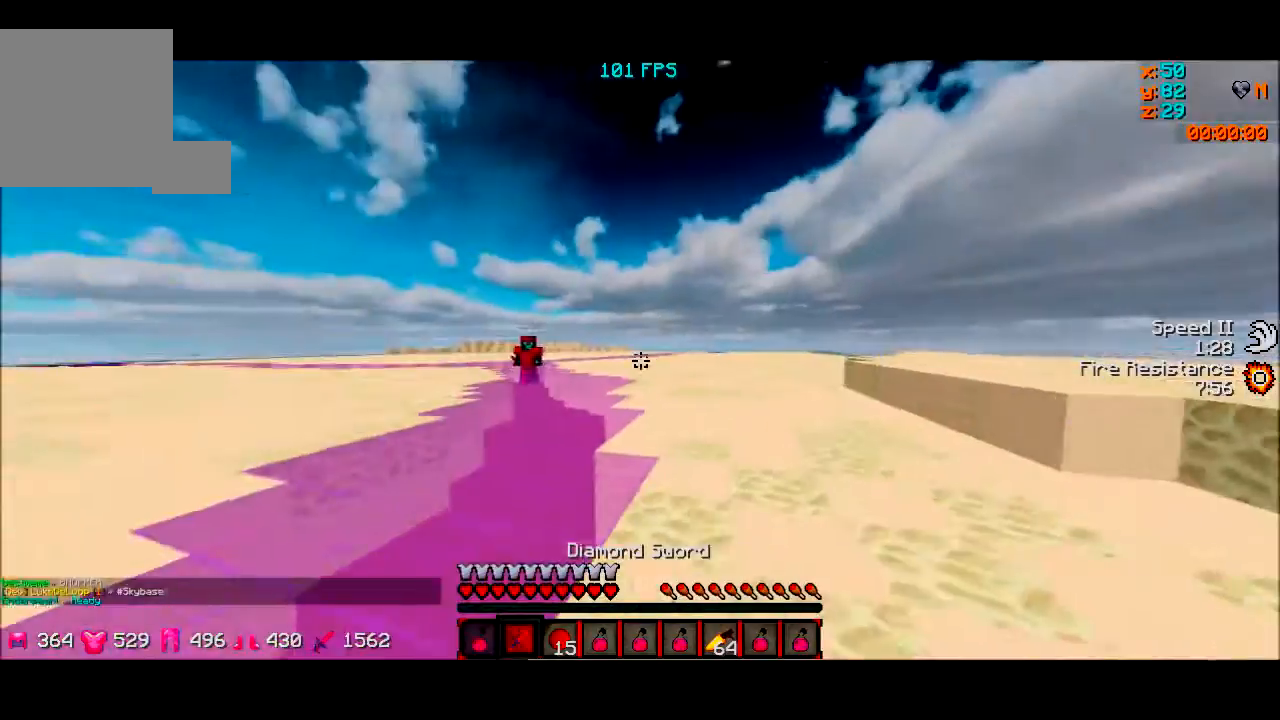
Gameplay with keyboard; each line is a JSON object with the keys held at the frame after it. "events" lists presses ("down") and releases ("up") of "a", "d", "s" and "w" between this image and that frame as [ms after this image, input, new state], when the widget could be followed in between. No other keys are recorded. Mouse input is not recorded.
{"keys": ["d"], "events": [[34, "s", "down"], [234, "d", "down"], [234, "s", "up"], [234, "w", "down"], [467, "w", "up"]]}
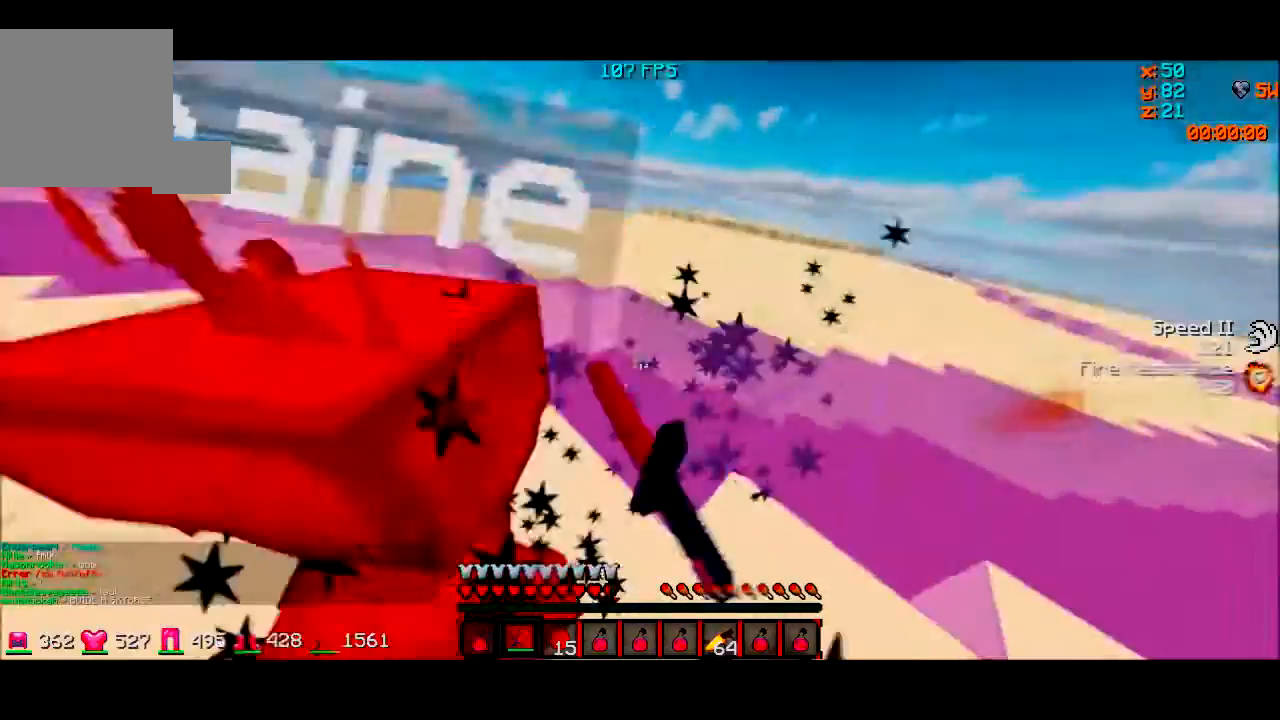
{"keys": ["d"], "events": []}
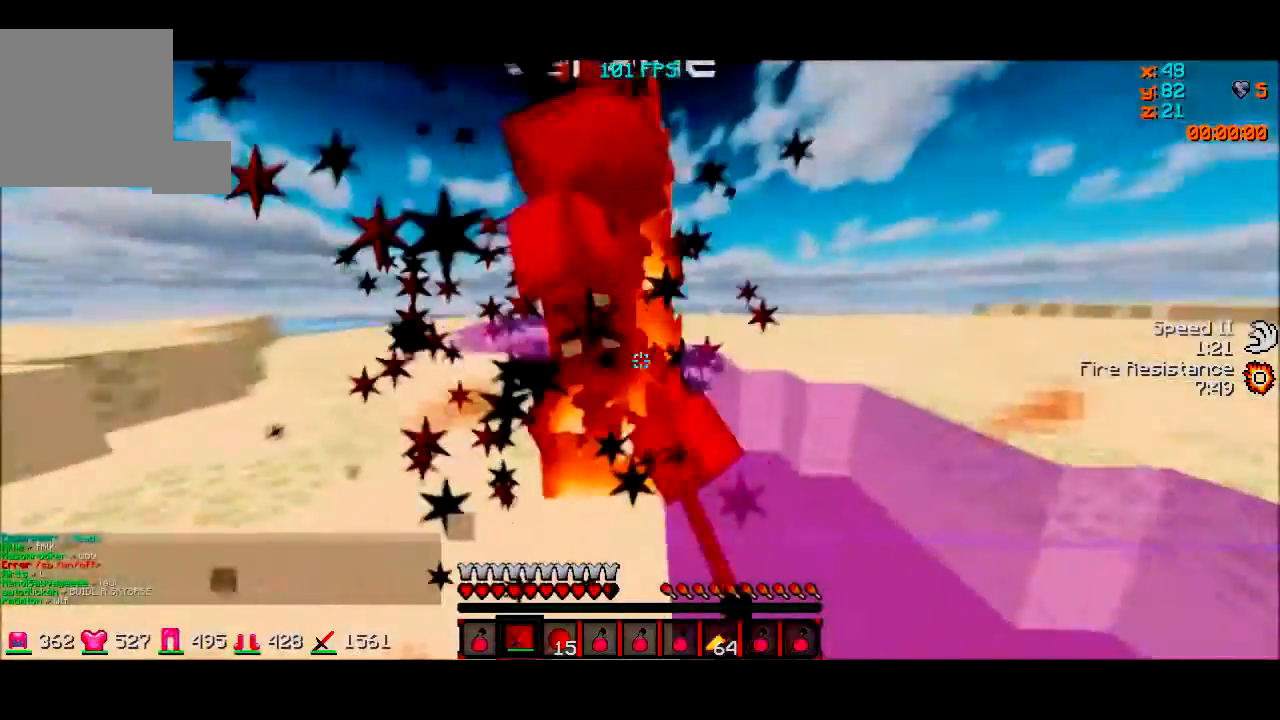
{"keys": ["a", "w"], "events": [[167, "w", "down"], [367, "a", "down"], [367, "d", "up"]]}
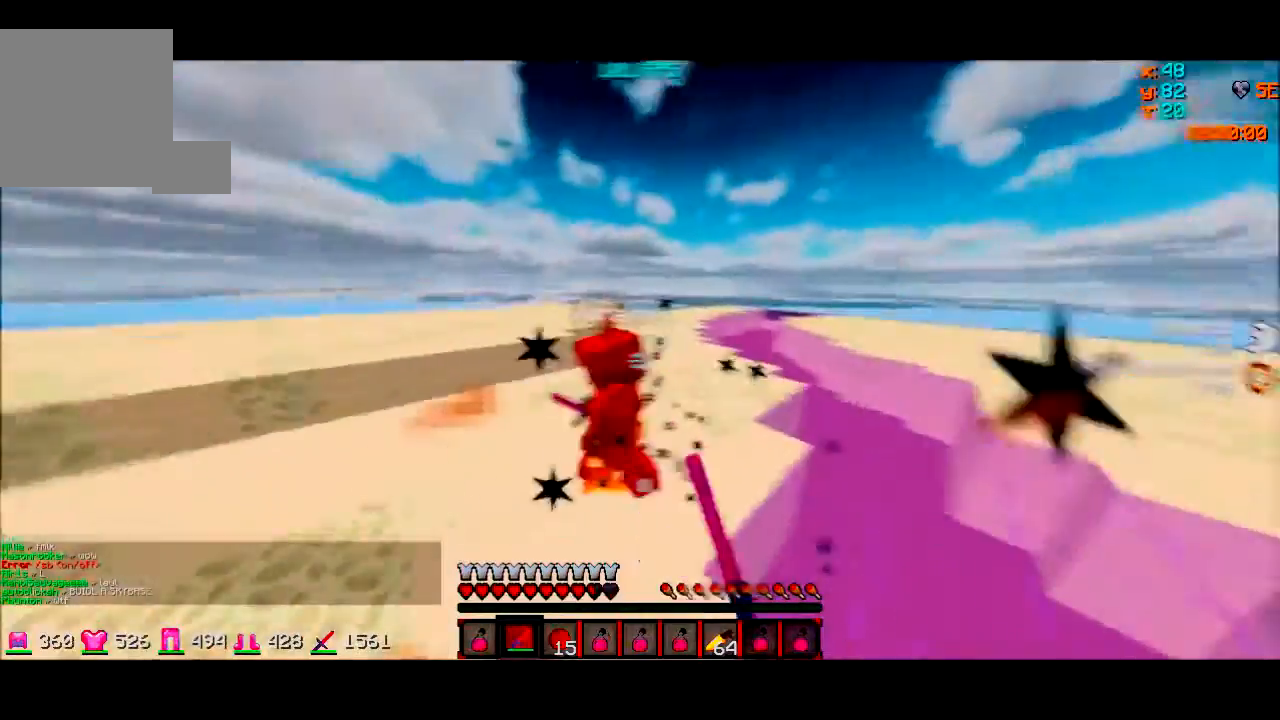
{"keys": ["a", "w"], "events": []}
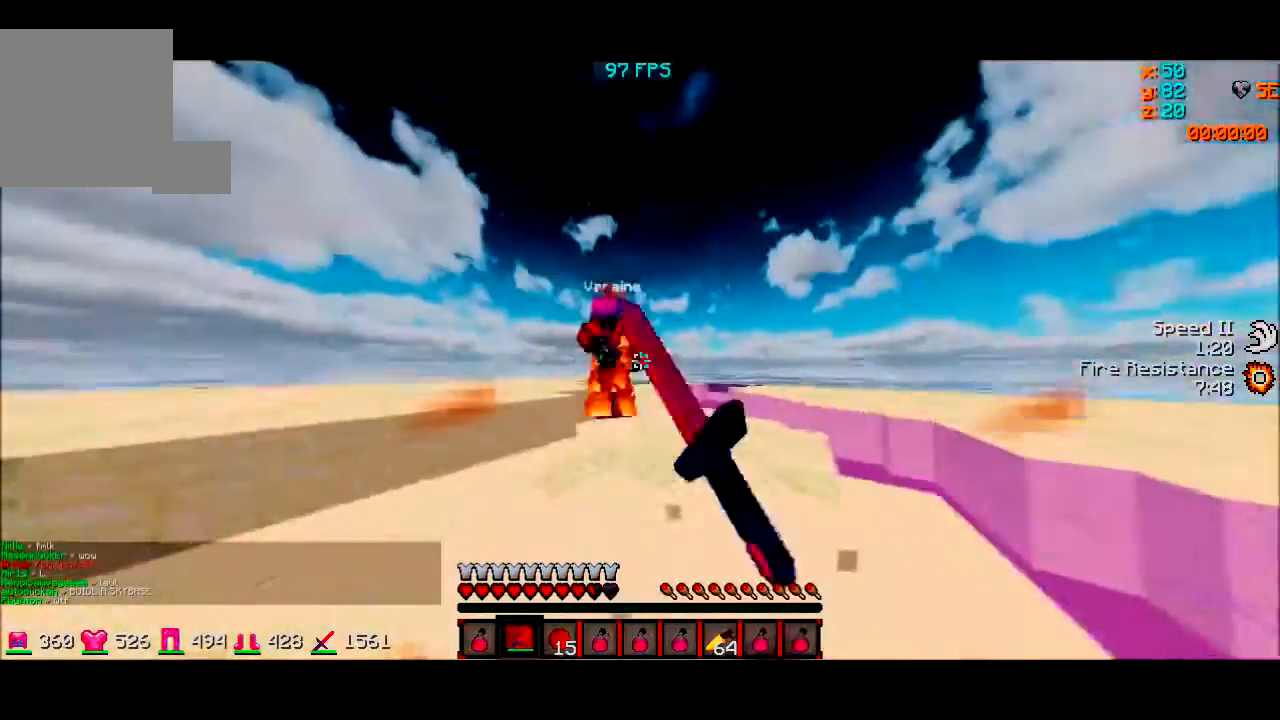
{"keys": ["a", "w"], "events": []}
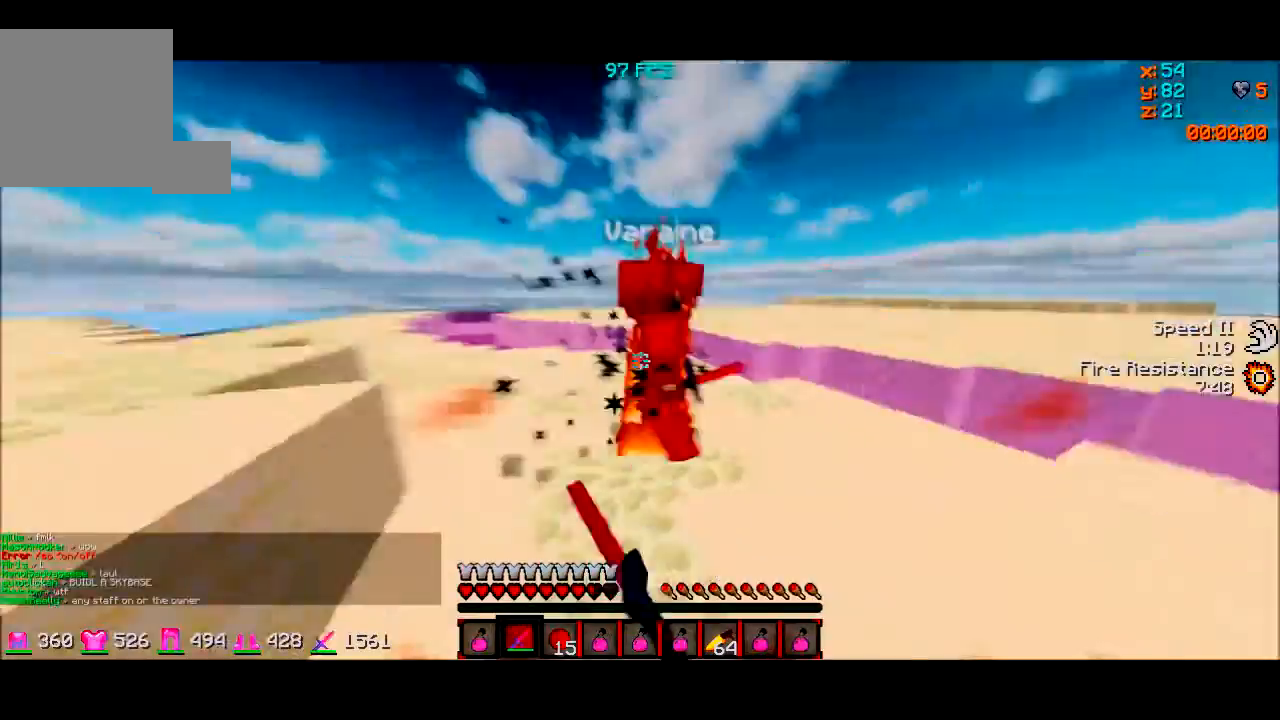
{"keys": ["d", "w"], "events": [[267, "w", "up"], [301, "a", "up"], [401, "w", "down"], [434, "d", "down"]]}
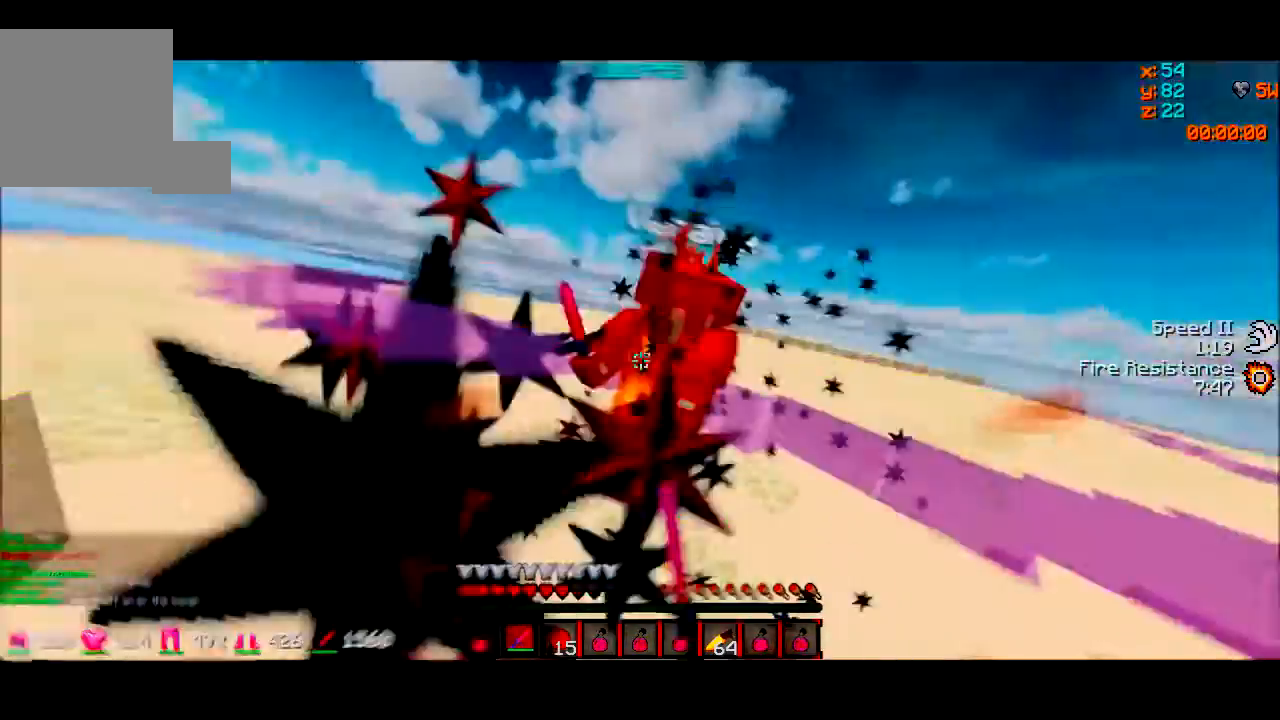
{"keys": ["w"], "events": [[133, "a", "down"], [133, "d", "up"], [334, "a", "up"], [334, "w", "up"], [434, "w", "down"]]}
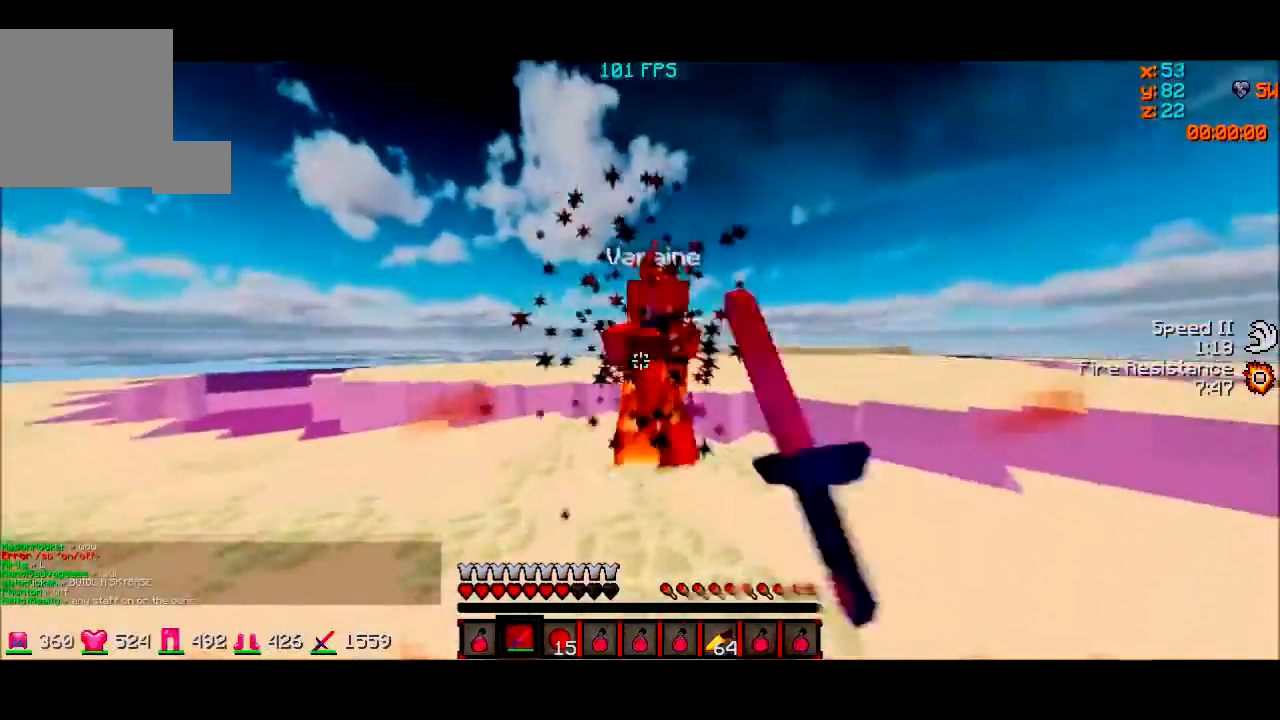
{"keys": ["w"], "events": [[100, "d", "down"], [234, "w", "up"], [301, "d", "up"], [334, "d", "down"], [334, "w", "down"], [434, "d", "up"]]}
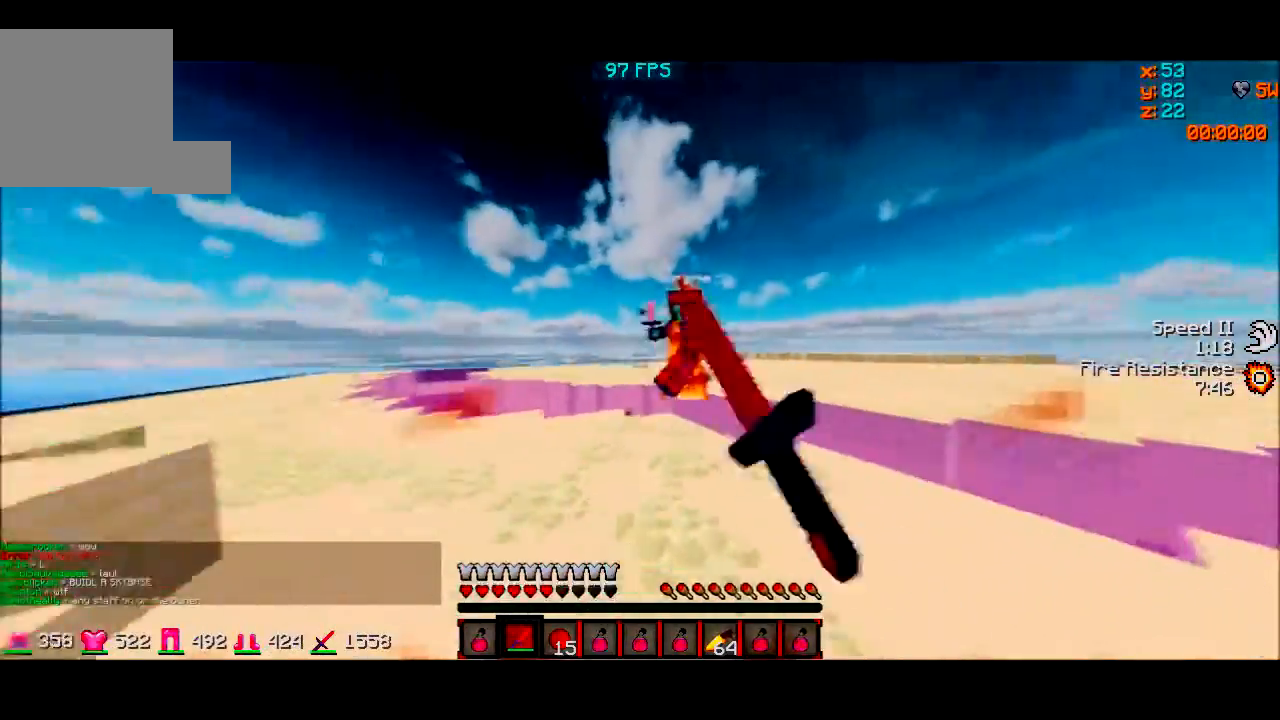
{"keys": ["a", "w"], "events": [[33, "d", "down"], [434, "a", "down"], [467, "d", "up"]]}
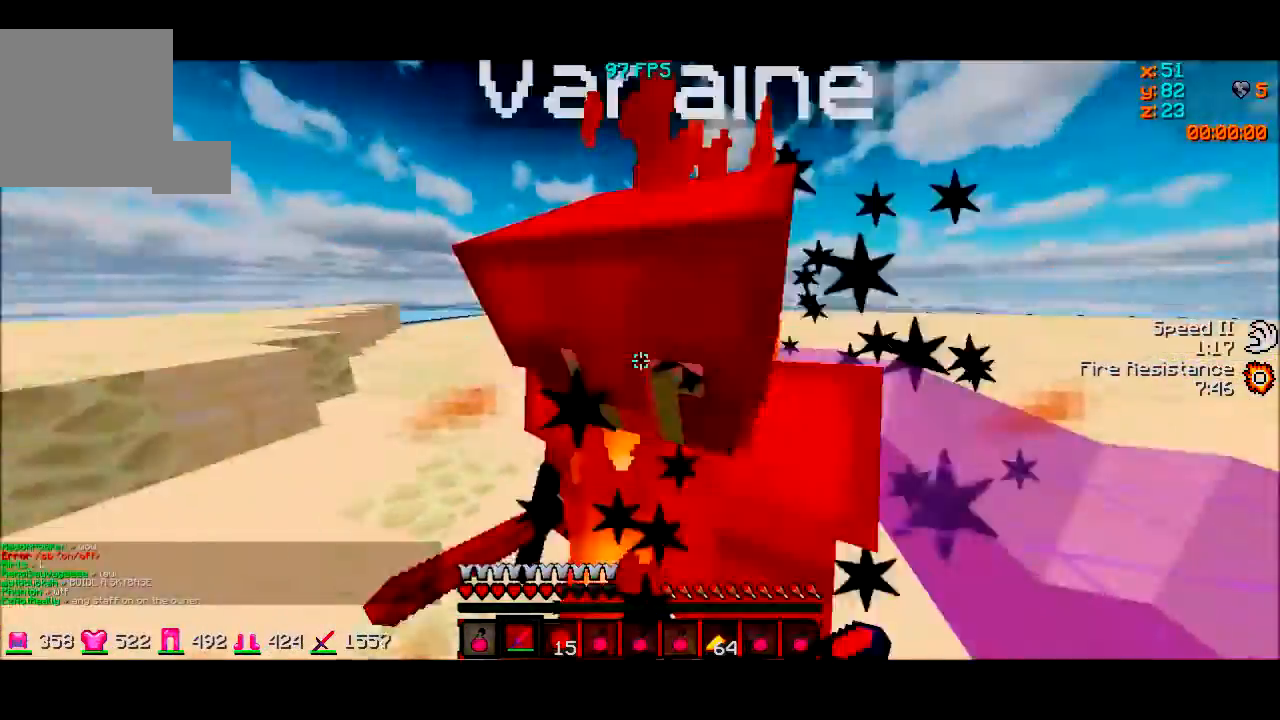
{"keys": ["a", "w"], "events": [[101, "a", "up"], [101, "w", "up"], [201, "a", "down"], [201, "w", "down"]]}
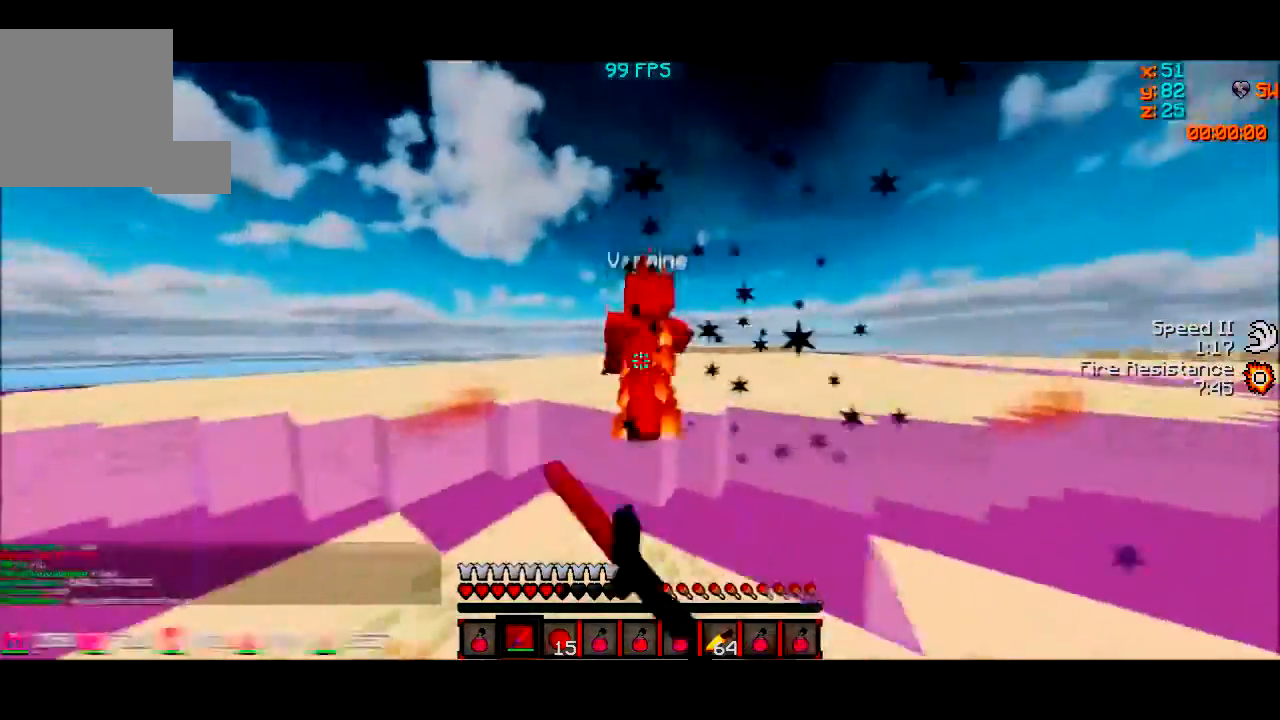
{"keys": [], "events": [[33, "a", "up"], [434, "w", "up"]]}
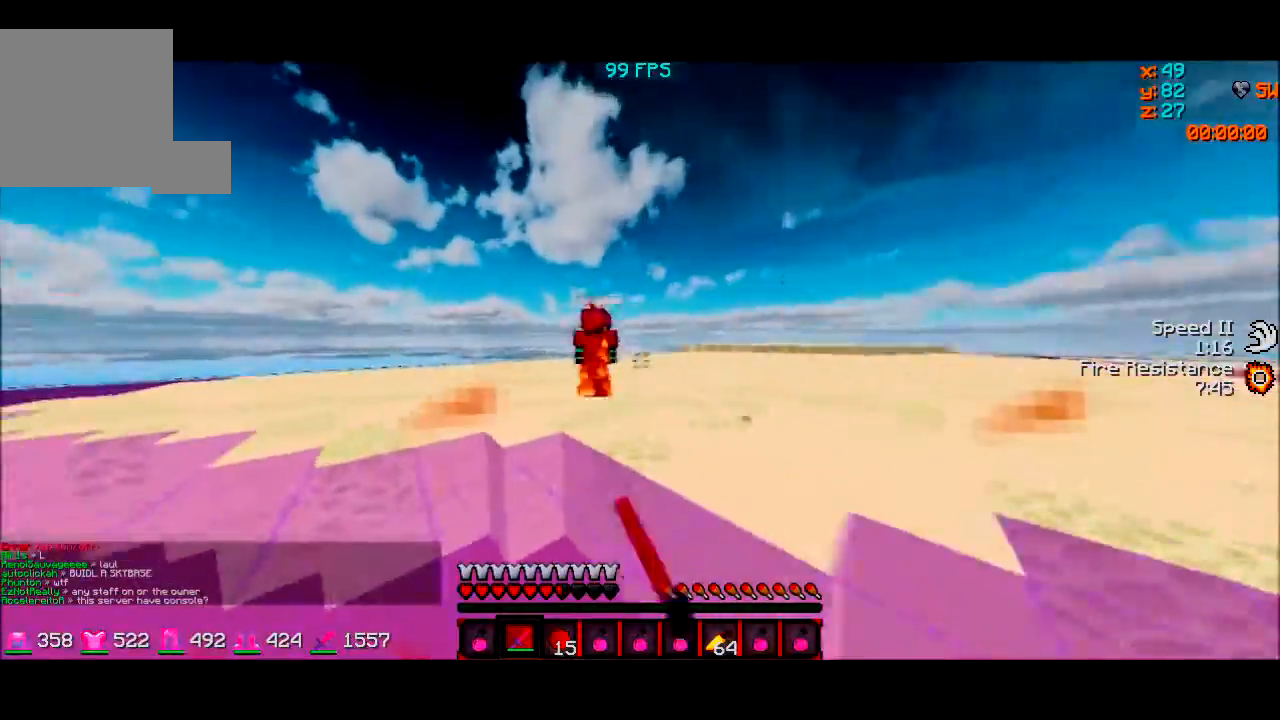
{"keys": ["d"], "events": [[34, "s", "down"], [134, "d", "down"], [201, "s", "up"]]}
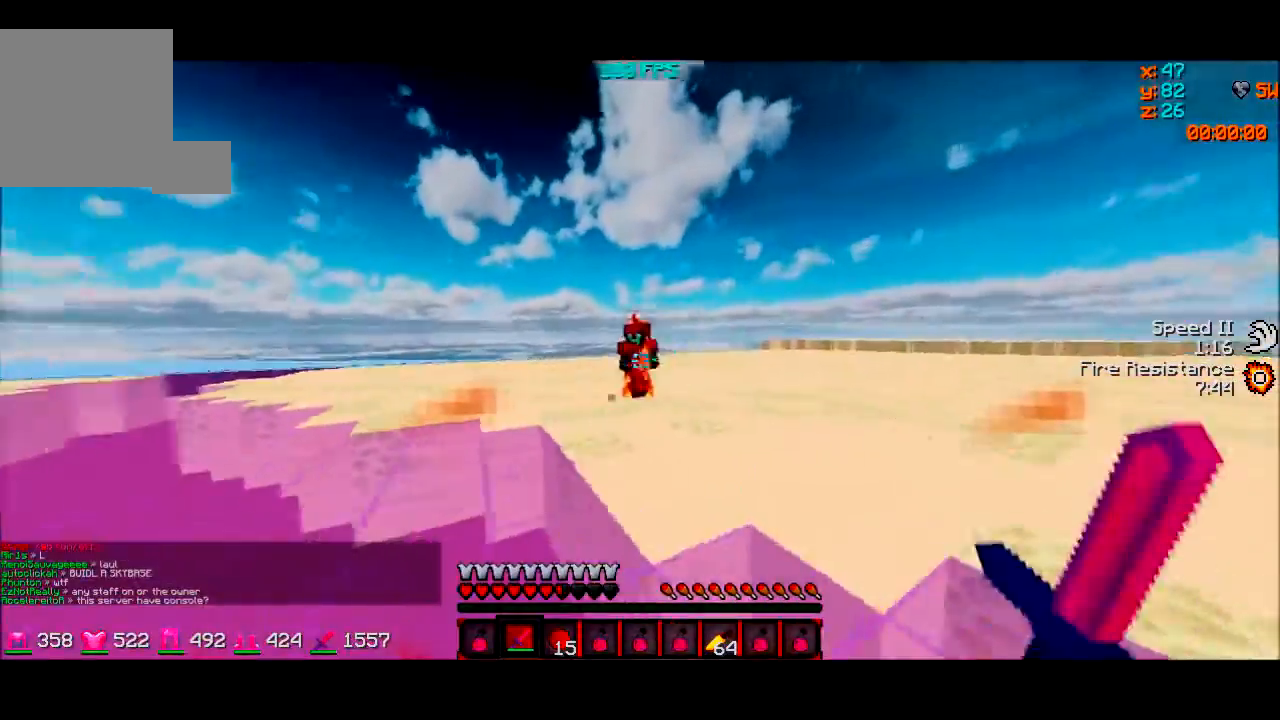
{"keys": ["d", "w"], "events": [[67, "w", "down"]]}
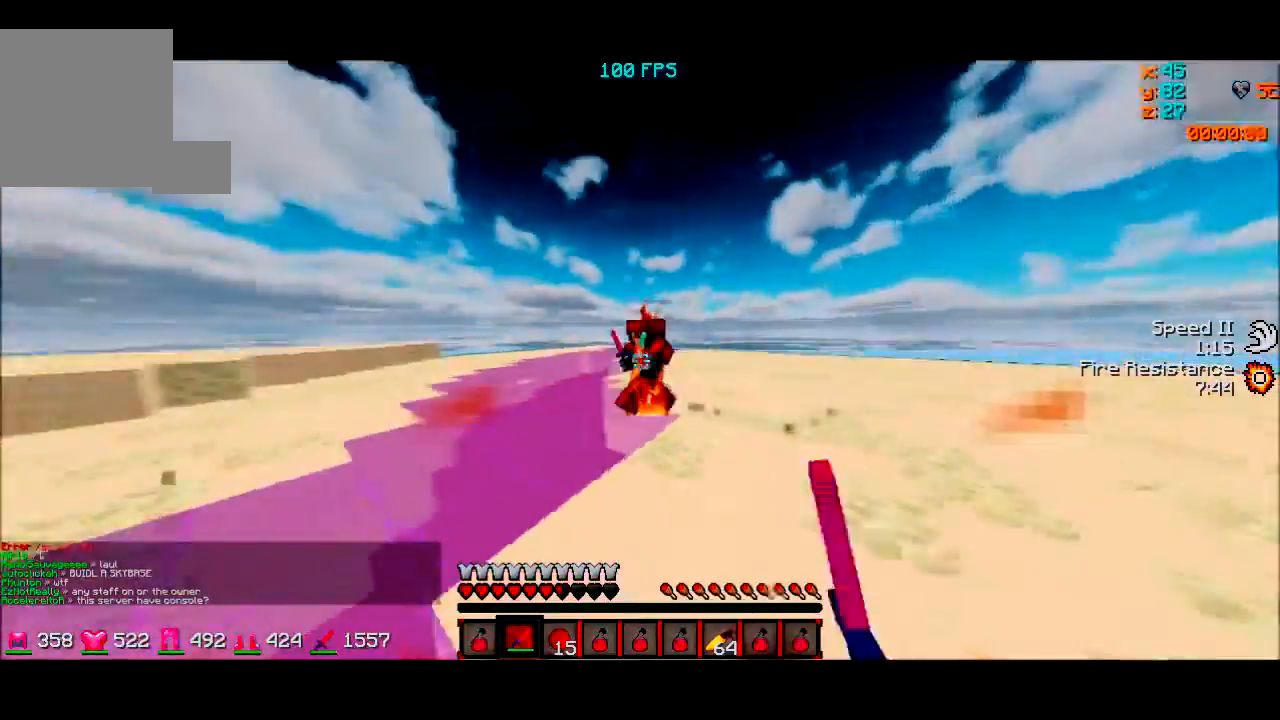
{"keys": ["a", "w"], "events": [[301, "a", "down"], [301, "d", "up"]]}
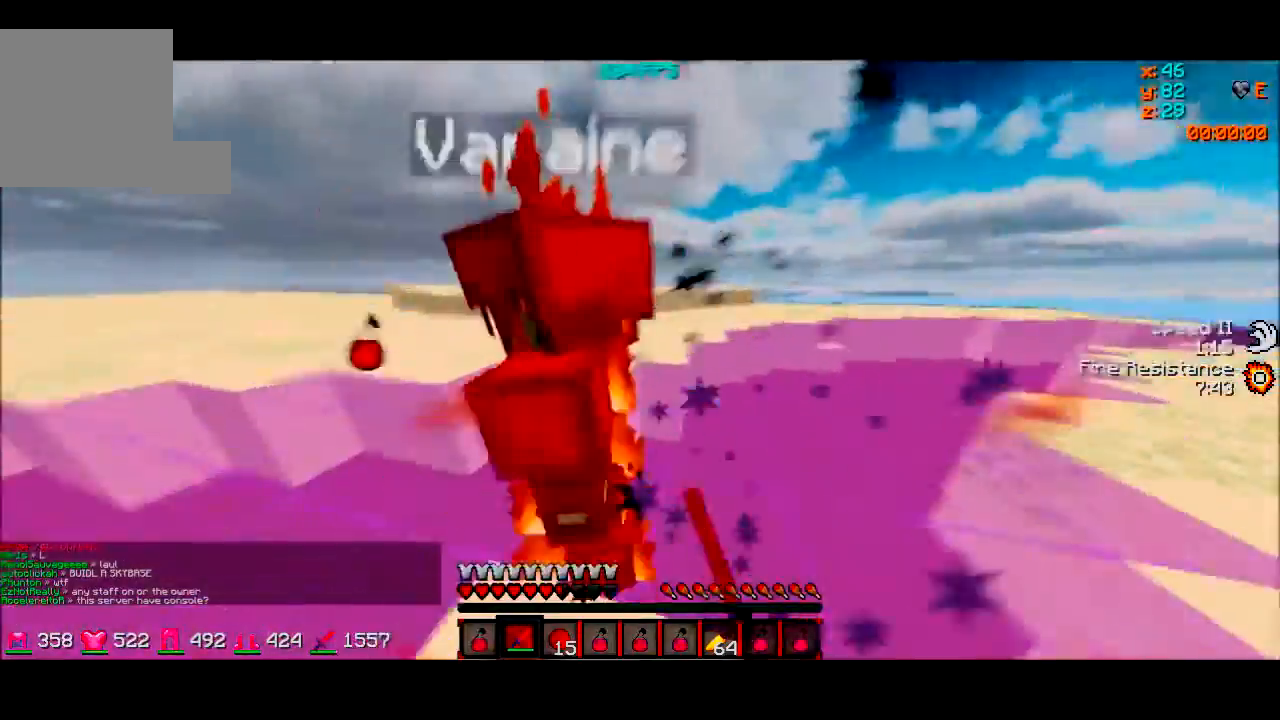
{"keys": ["a", "w"], "events": [[33, "w", "up"], [133, "a", "up"], [200, "d", "down"], [334, "a", "down"], [334, "d", "up"], [400, "w", "down"]]}
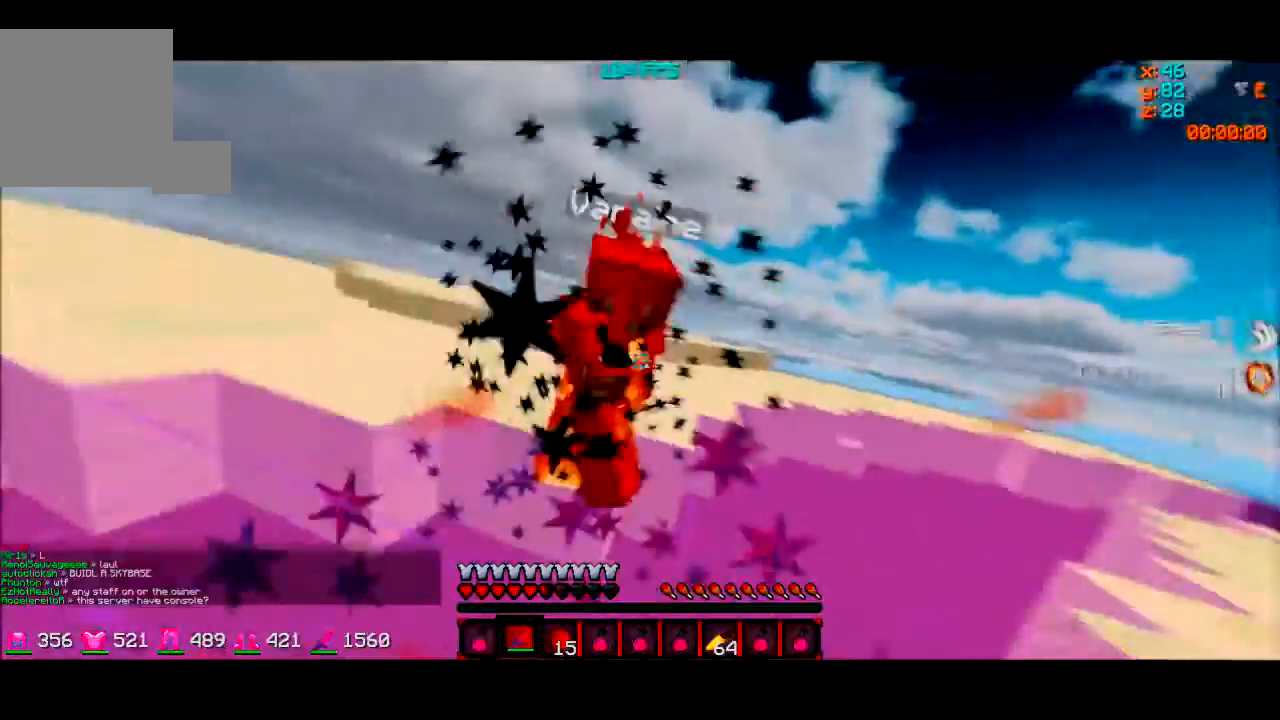
{"keys": ["w"], "events": [[67, "a", "up"], [67, "w", "up"], [267, "a", "down"], [267, "w", "down"], [367, "a", "up"]]}
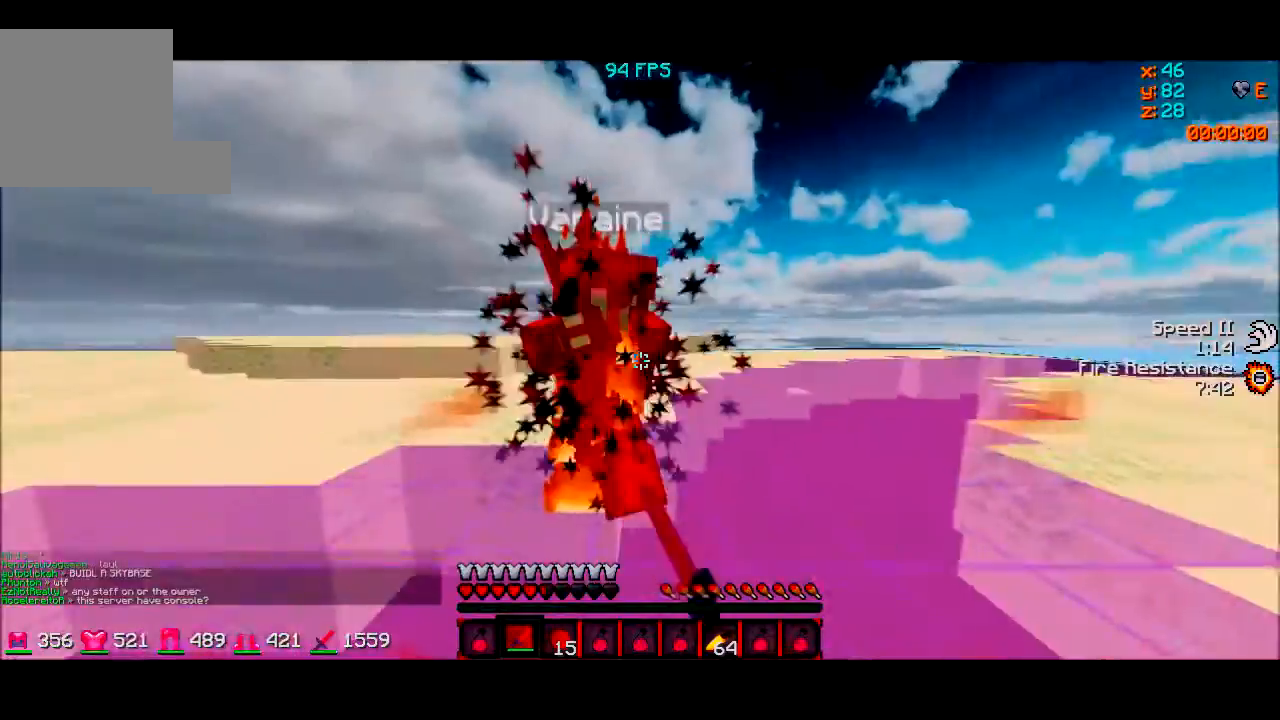
{"keys": ["d", "w"], "events": [[200, "w", "up"], [233, "w", "down"], [467, "d", "down"]]}
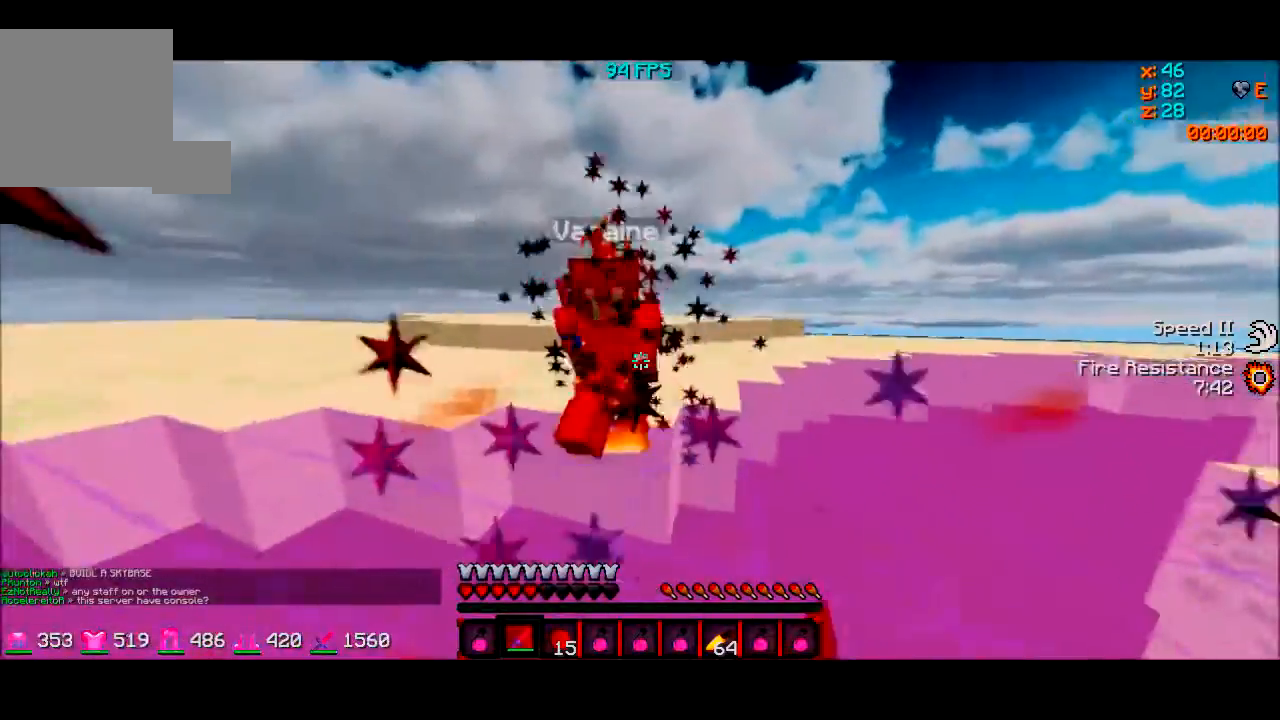
{"keys": ["w"], "events": [[134, "d", "up"], [134, "w", "up"], [201, "w", "down"], [401, "w", "up"], [434, "w", "down"]]}
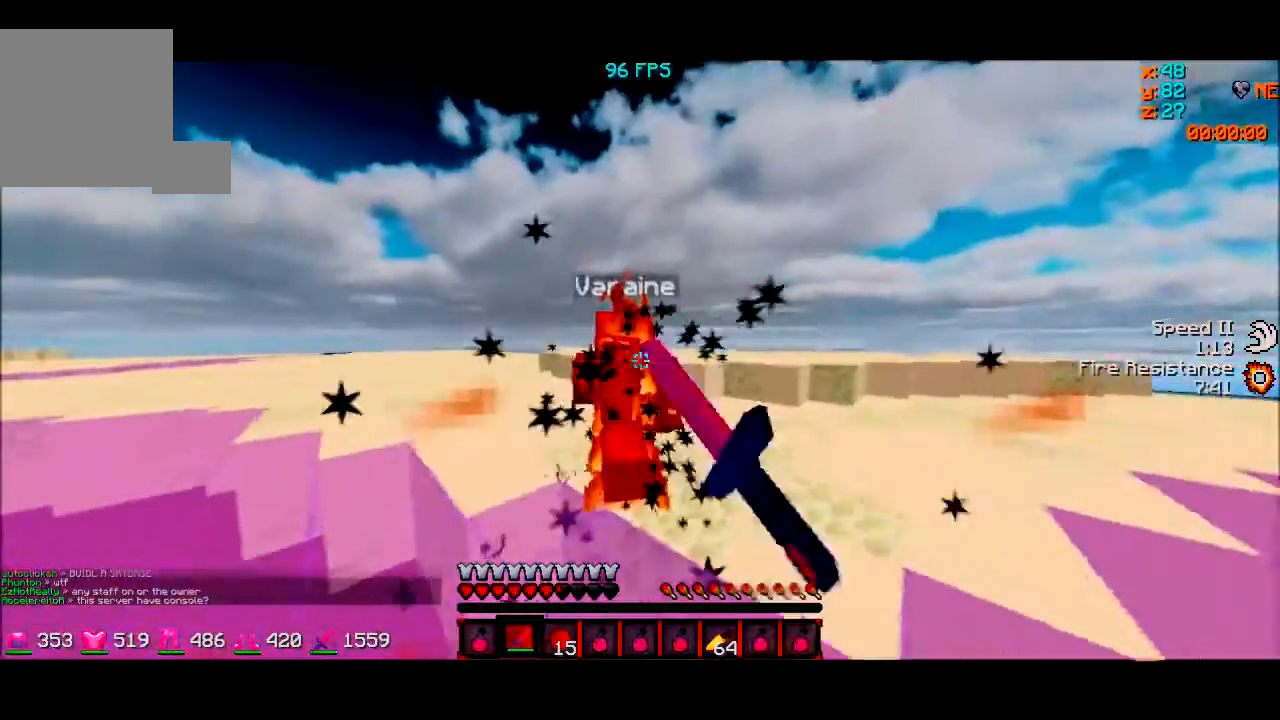
{"keys": ["w"], "events": []}
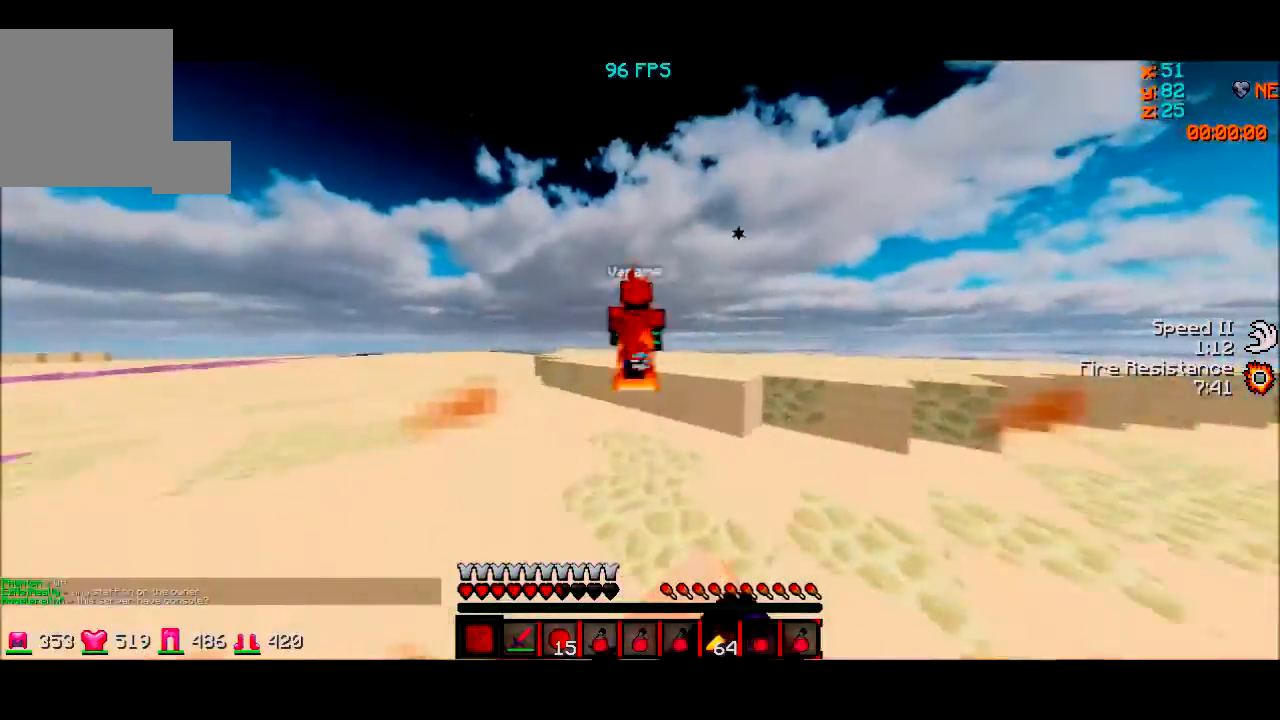
{"keys": ["d", "w"], "events": [[34, "d", "down"]]}
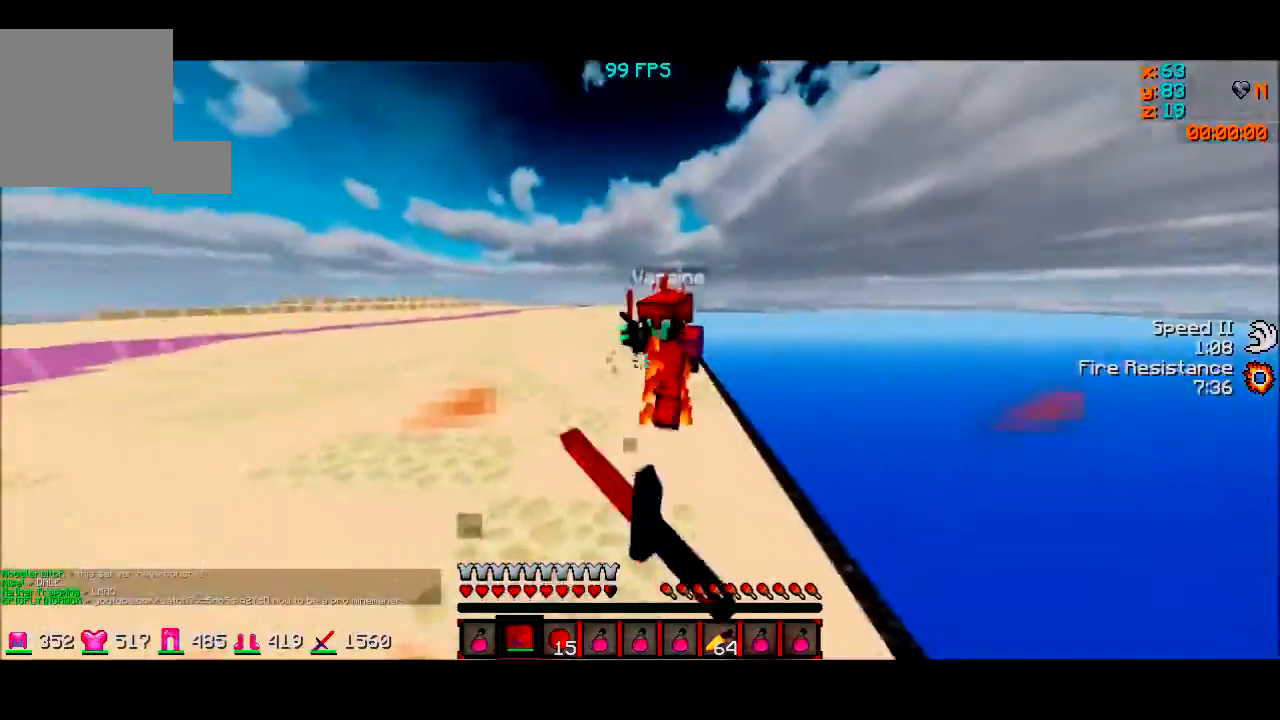
{"keys": [], "events": [[100, "d", "up"], [233, "d", "down"], [300, "d", "up"], [500, "w", "up"]]}
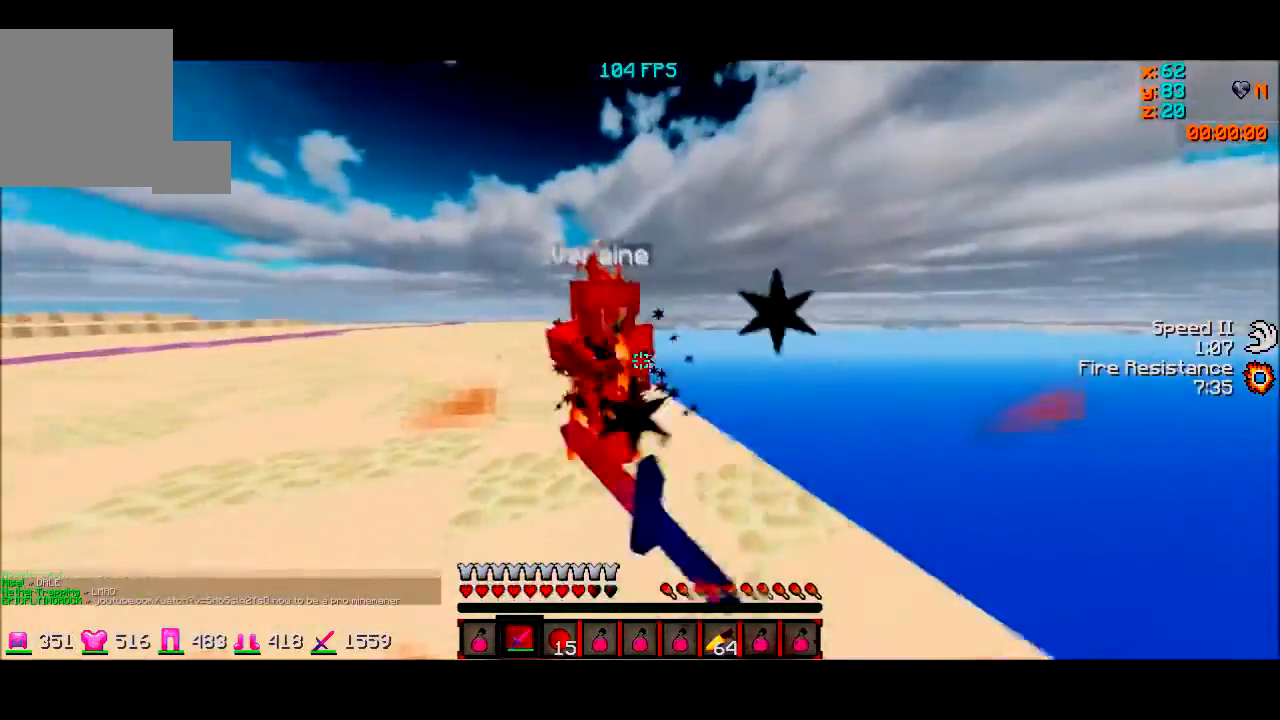
{"keys": ["w"], "events": [[34, "w", "down"], [334, "w", "up"], [401, "w", "down"]]}
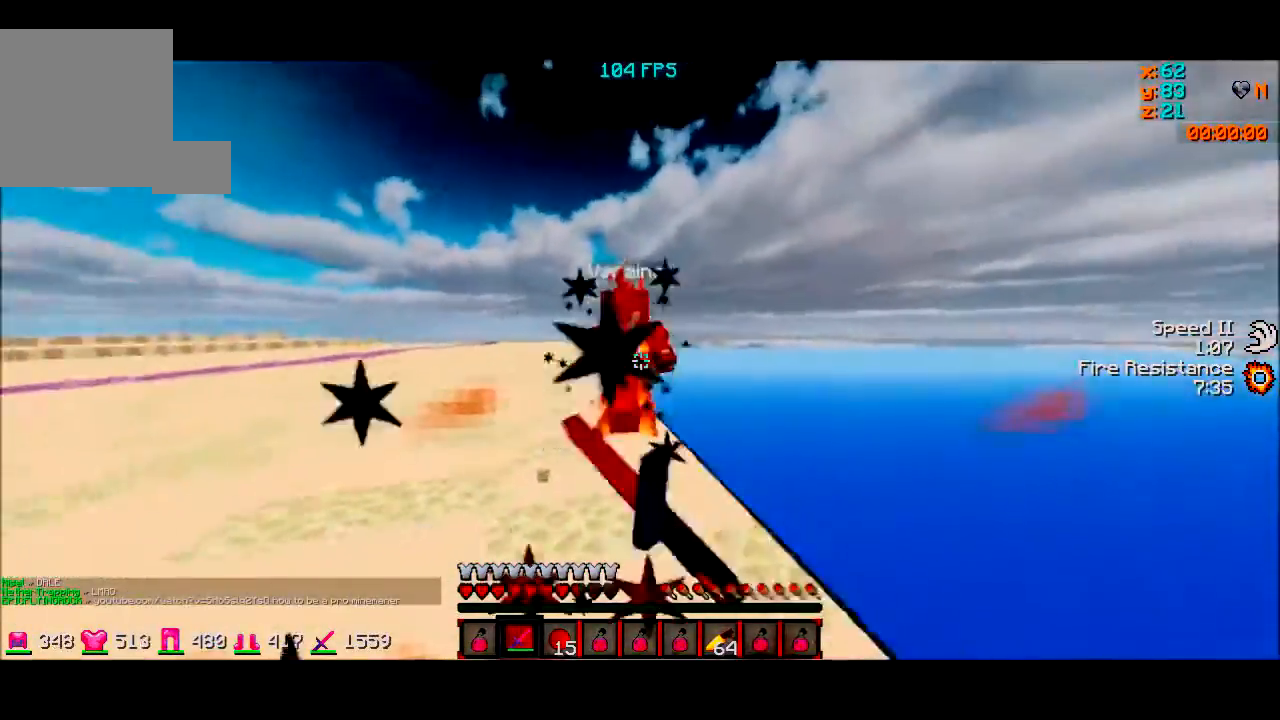
{"keys": [], "events": [[400, "w", "up"]]}
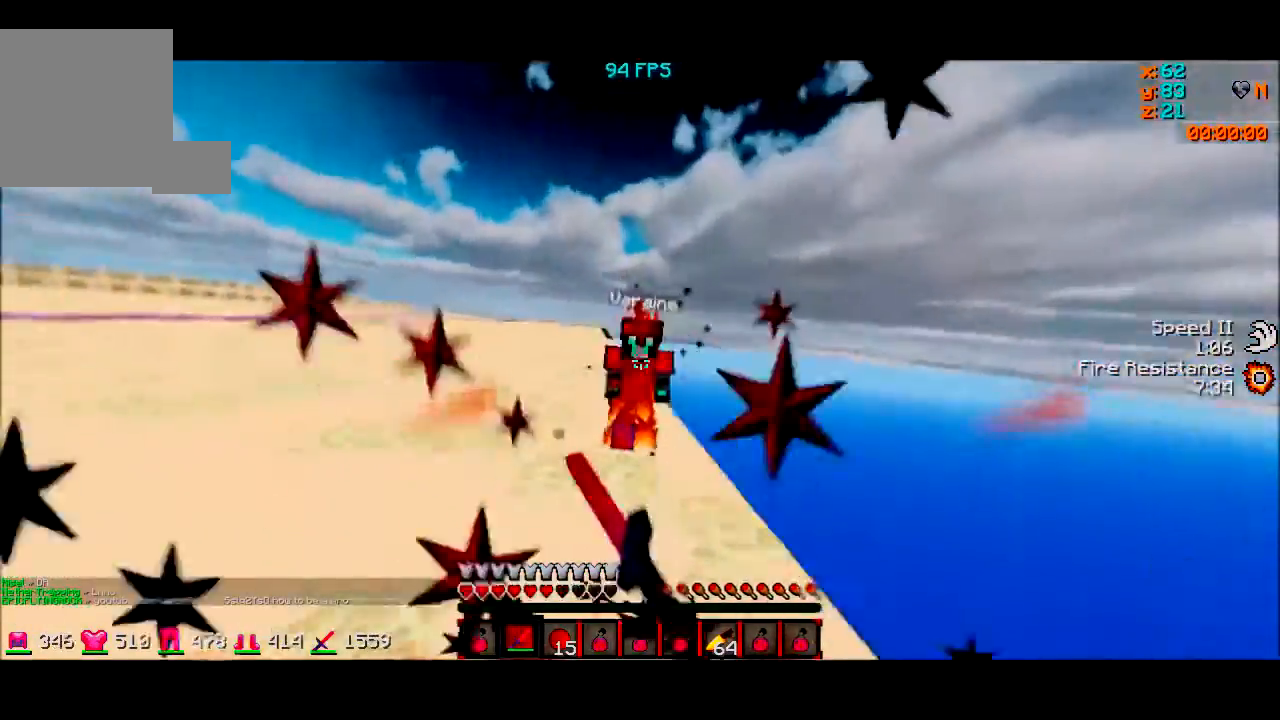
{"keys": [], "events": [[34, "w", "down"], [100, "a", "down"], [201, "a", "up"], [468, "w", "up"]]}
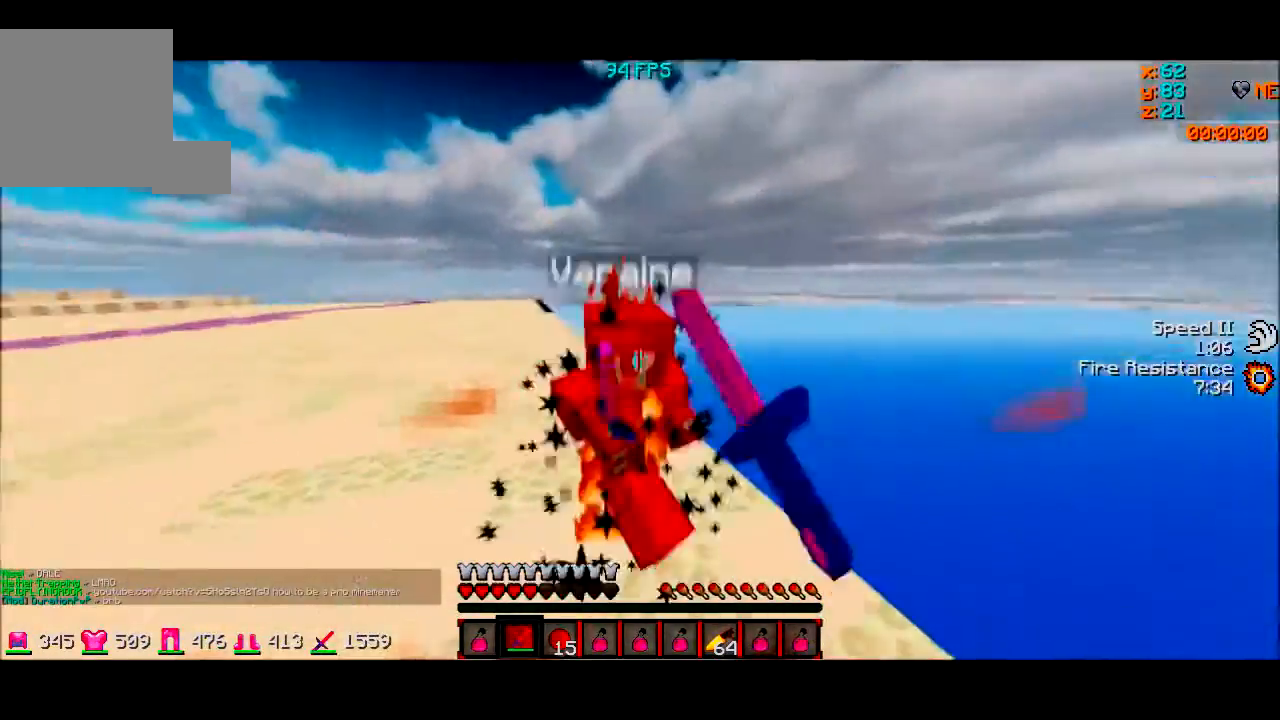
{"keys": ["d", "w"], "events": [[33, "w", "down"], [100, "d", "down"]]}
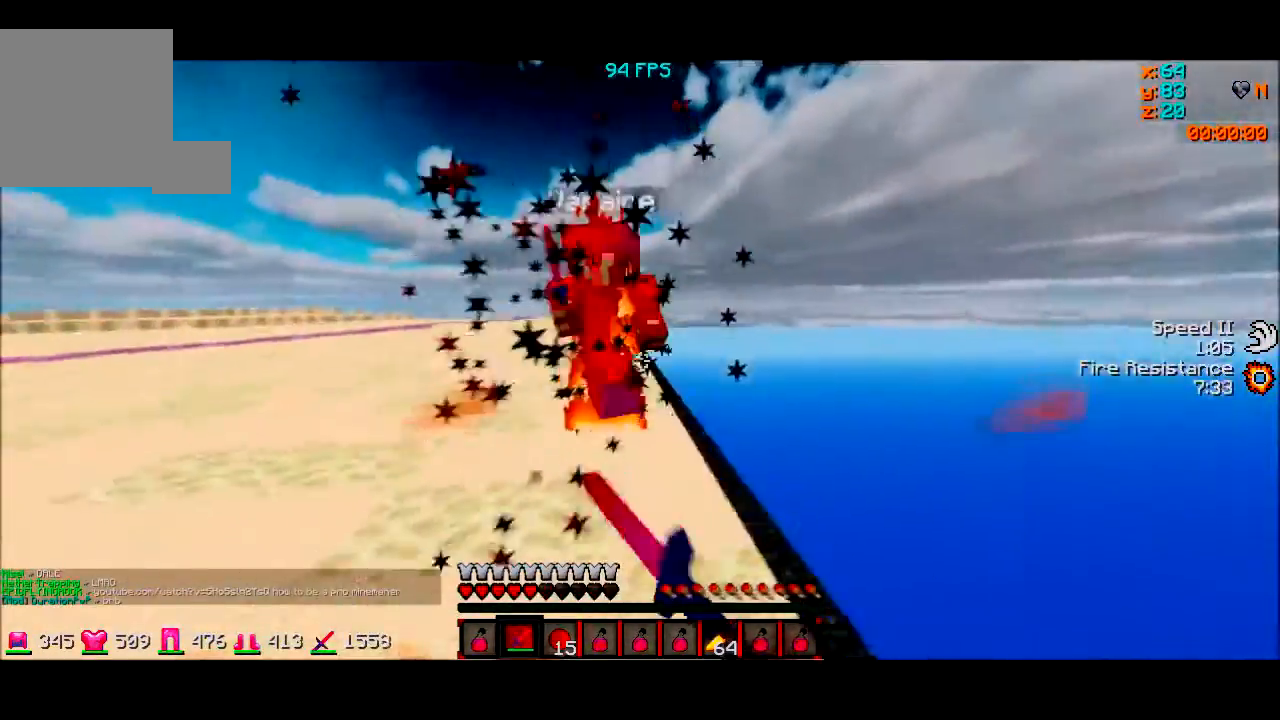
{"keys": ["a", "w"], "events": [[101, "d", "up"], [101, "w", "up"], [134, "w", "down"], [234, "a", "down"], [401, "a", "up"], [401, "d", "down"], [501, "a", "down"], [501, "d", "up"]]}